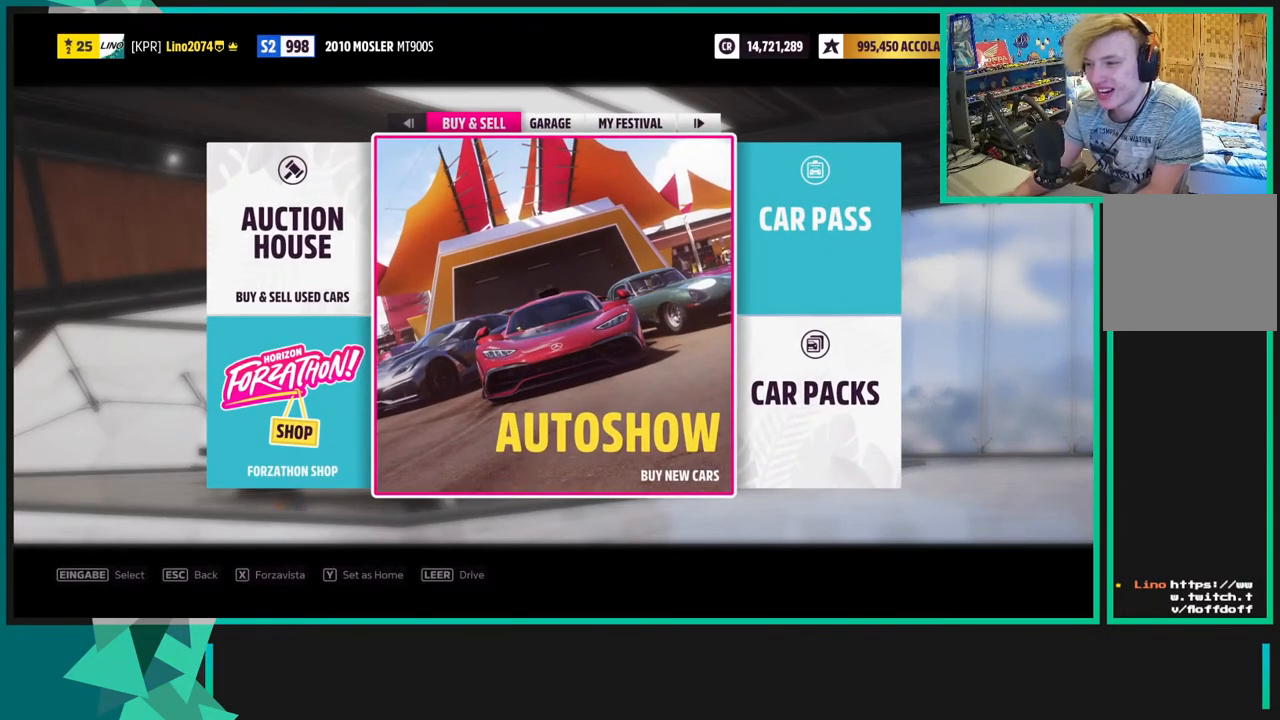
Gameplay with a controller (Xbox layout); each line is a JSON object with the inputs held at the frame after it. "events" lists button and stick changes between this image and that frame as [ms after this image, input, new state], when the widget could be followed in between.
{"buttons": [], "left_stick": "center", "right_stick": "center", "events": [[167, "R1", "down"], [217, "R1", "up"]]}
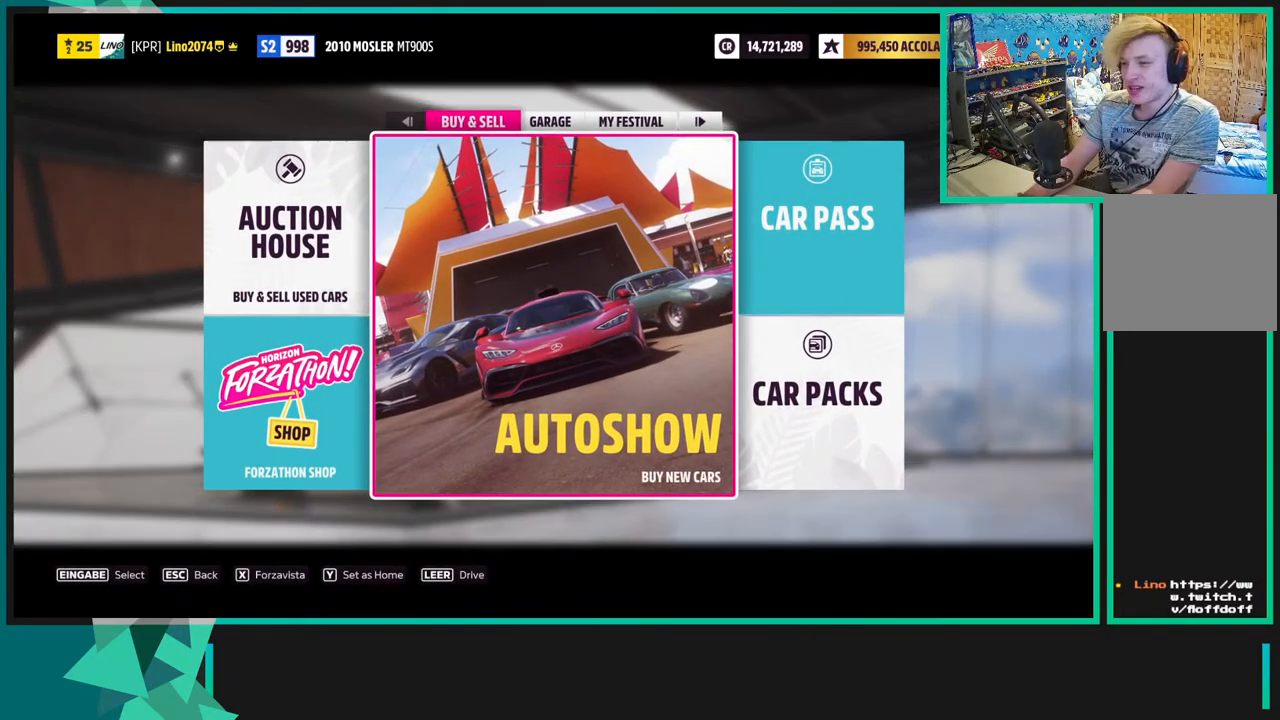
{"buttons": [], "left_stick": "center", "right_stick": "center", "events": [[50, "R1", "down"], [150, "R1", "up"], [367, "L1", "down"], [433, "L1", "up"]]}
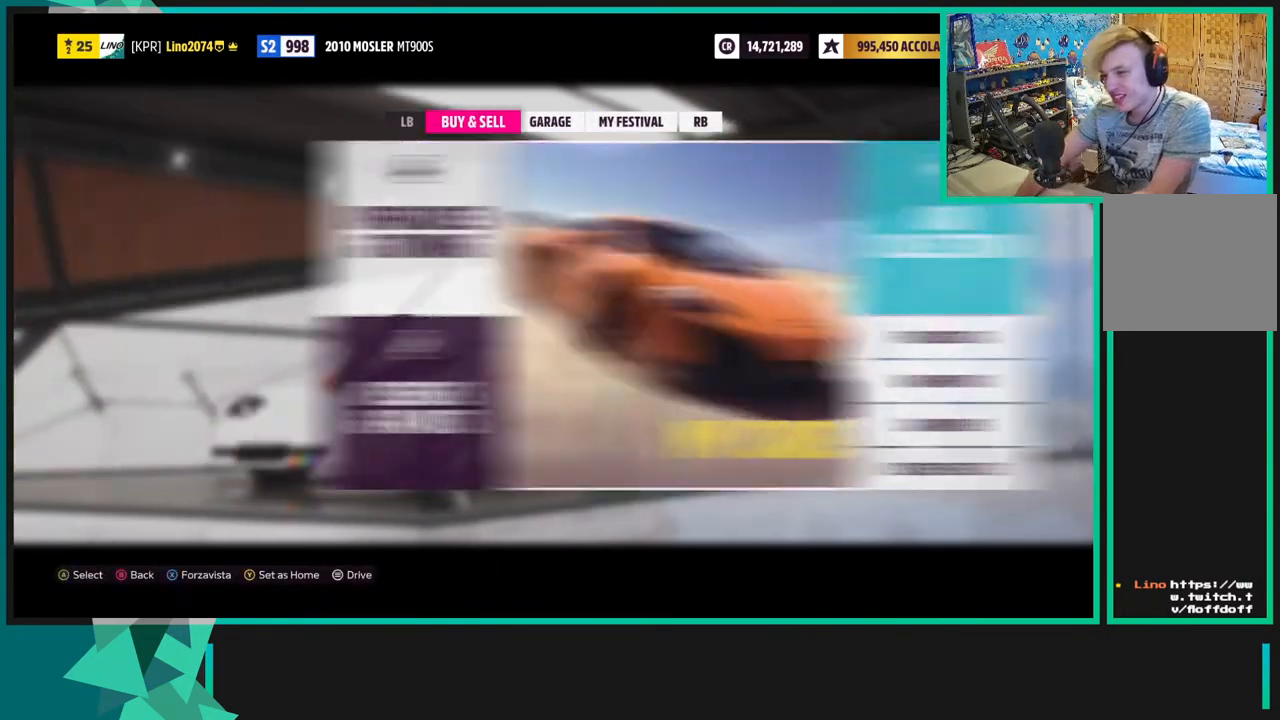
{"buttons": [], "left_stick": "center", "right_stick": "center", "events": [[83, "DPAD_RIGHT", "down"], [150, "DPAD_RIGHT", "up"], [300, "A", "down"], [400, "A", "up"]]}
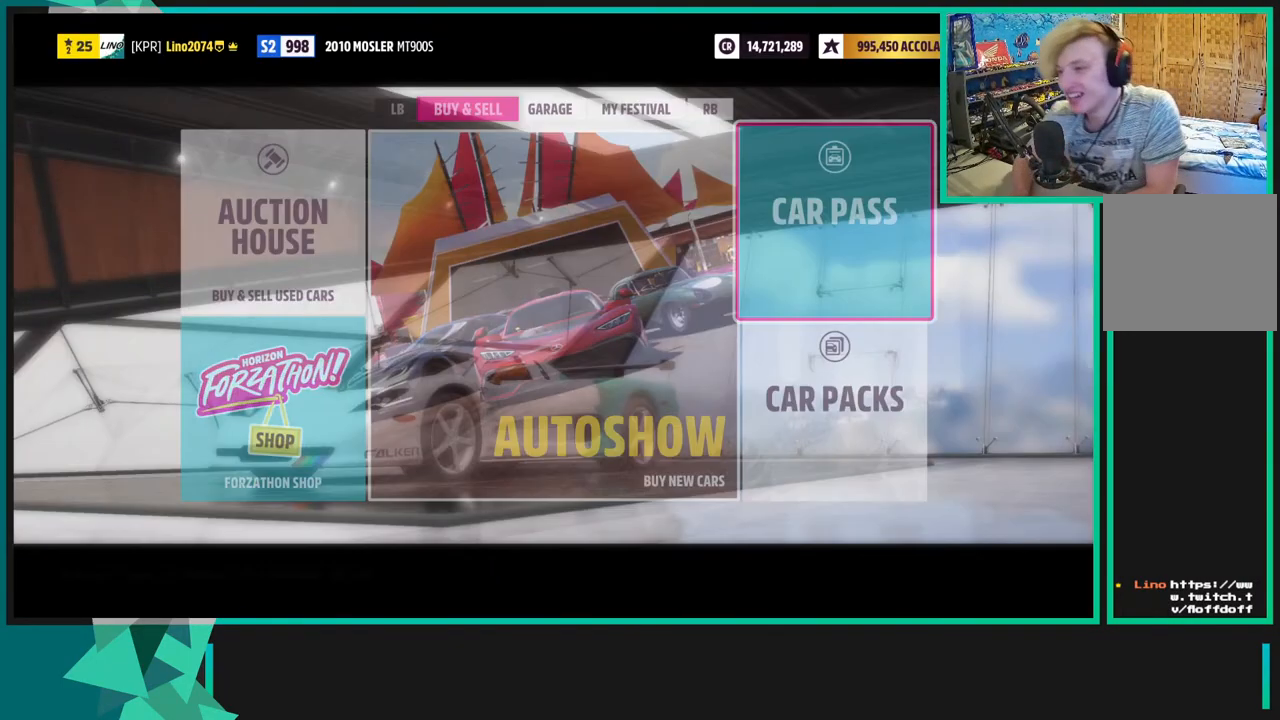
{"buttons": [], "left_stick": "center", "right_stick": "center", "events": []}
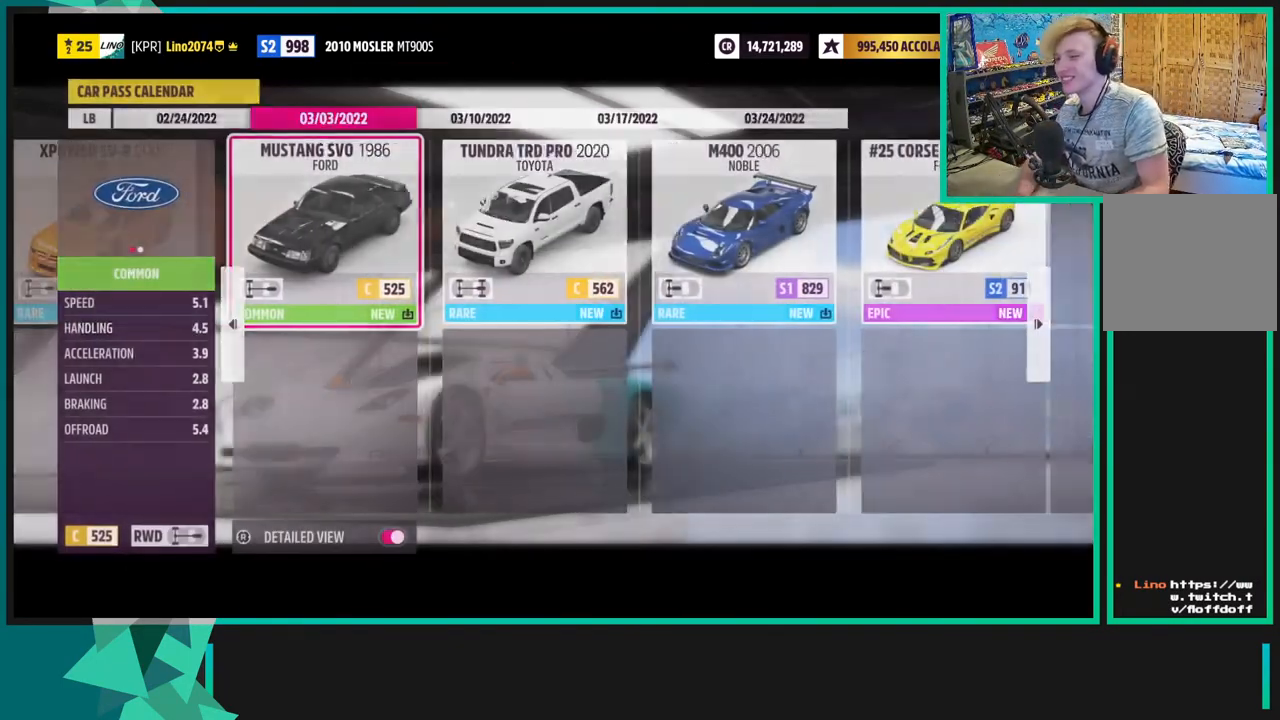
{"buttons": [], "left_stick": "center", "right_stick": "center", "events": []}
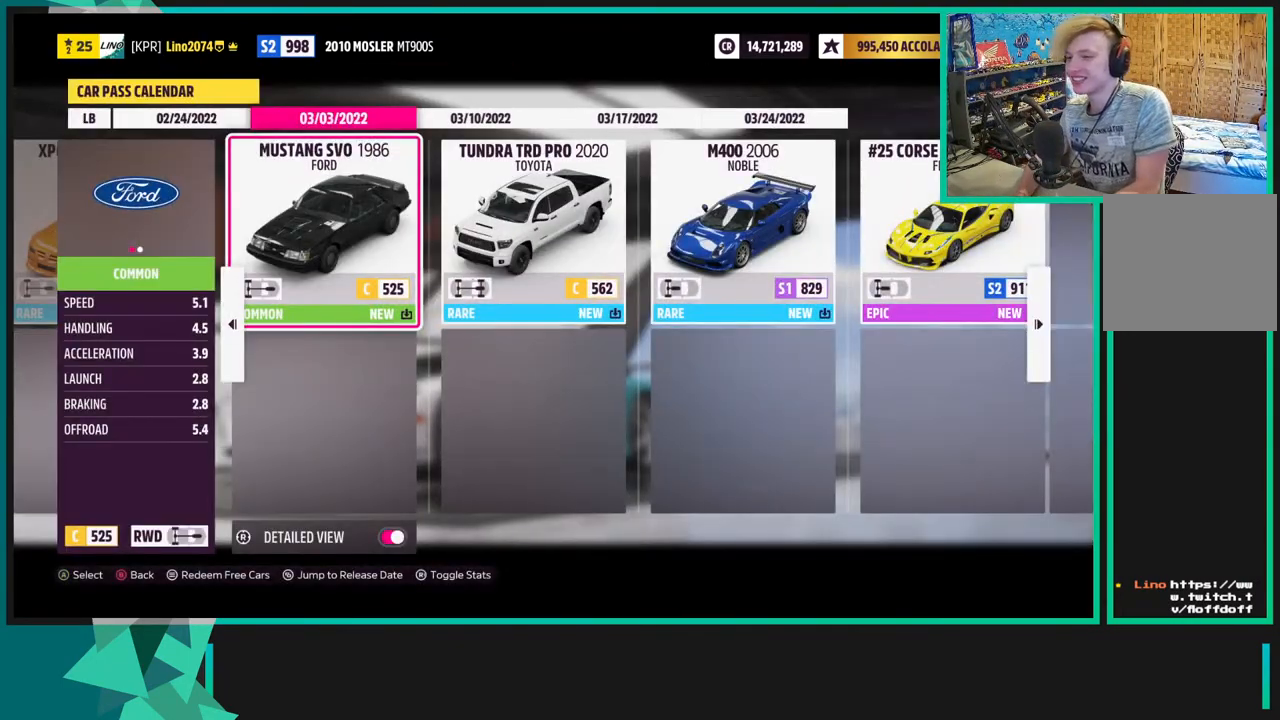
{"buttons": [], "left_stick": "center", "right_stick": "center", "events": []}
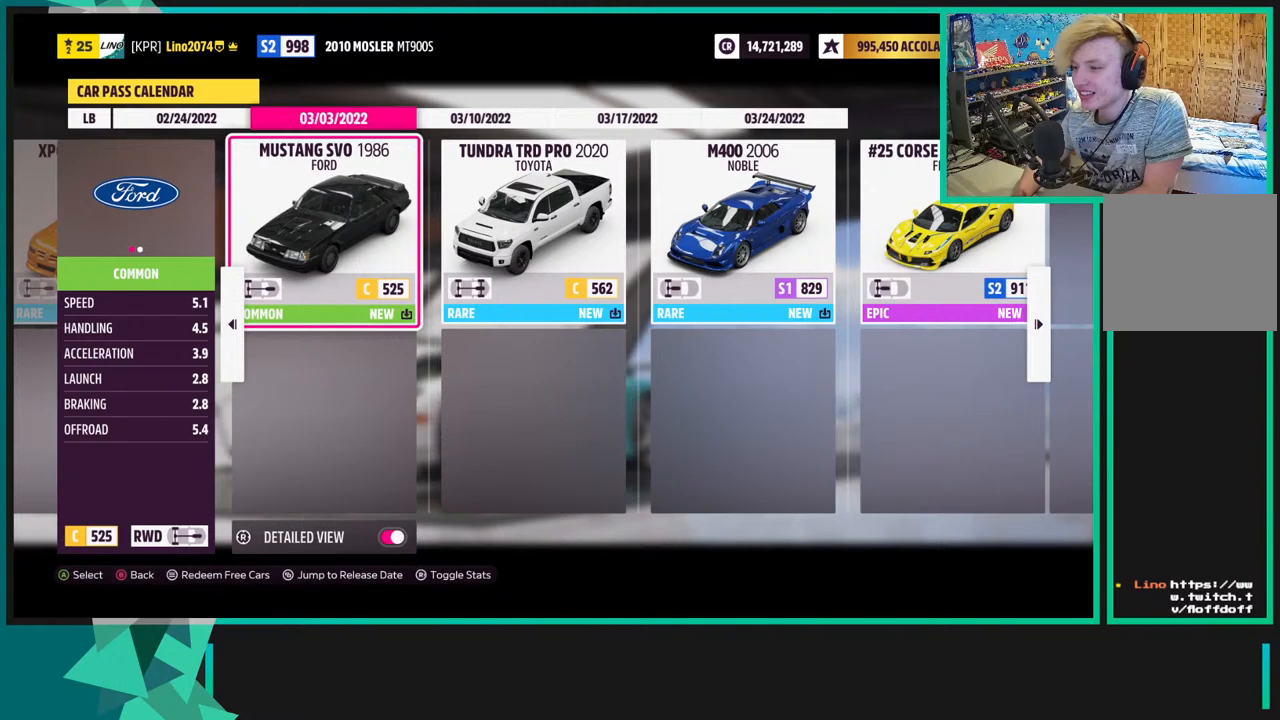
{"buttons": [], "left_stick": "center", "right_stick": "center", "events": []}
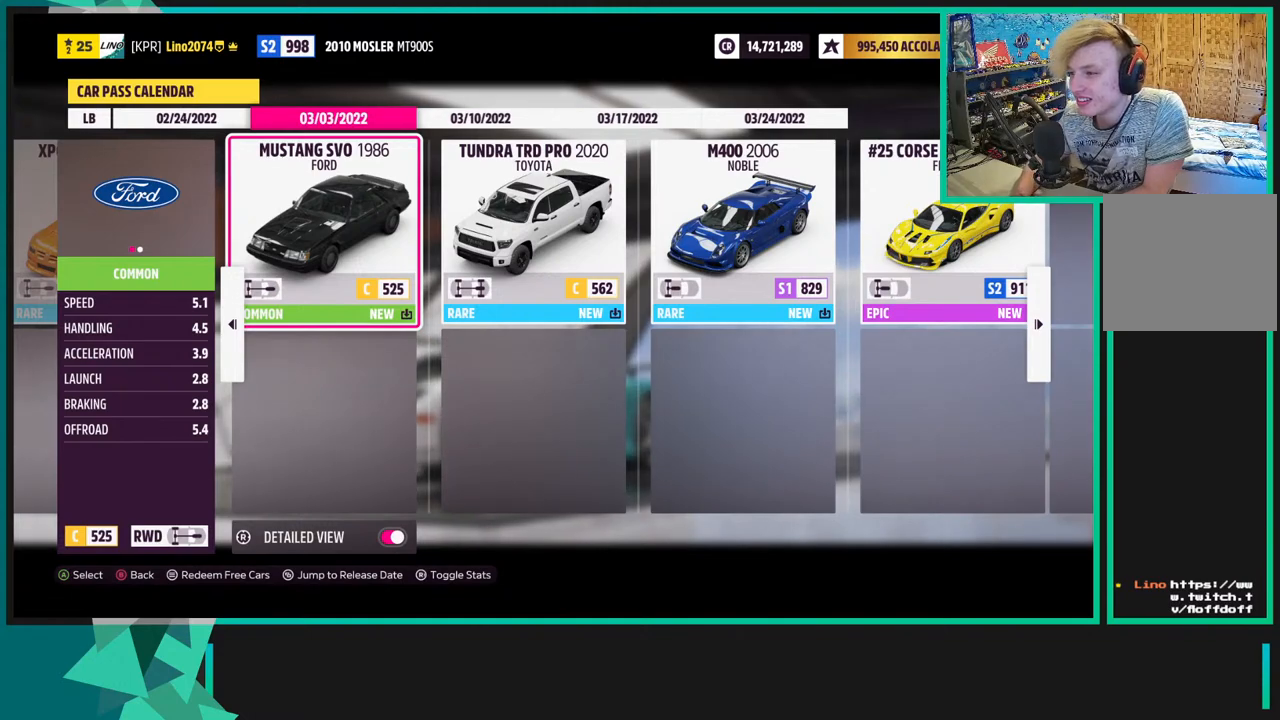
{"buttons": [], "left_stick": "center", "right_stick": "center", "events": []}
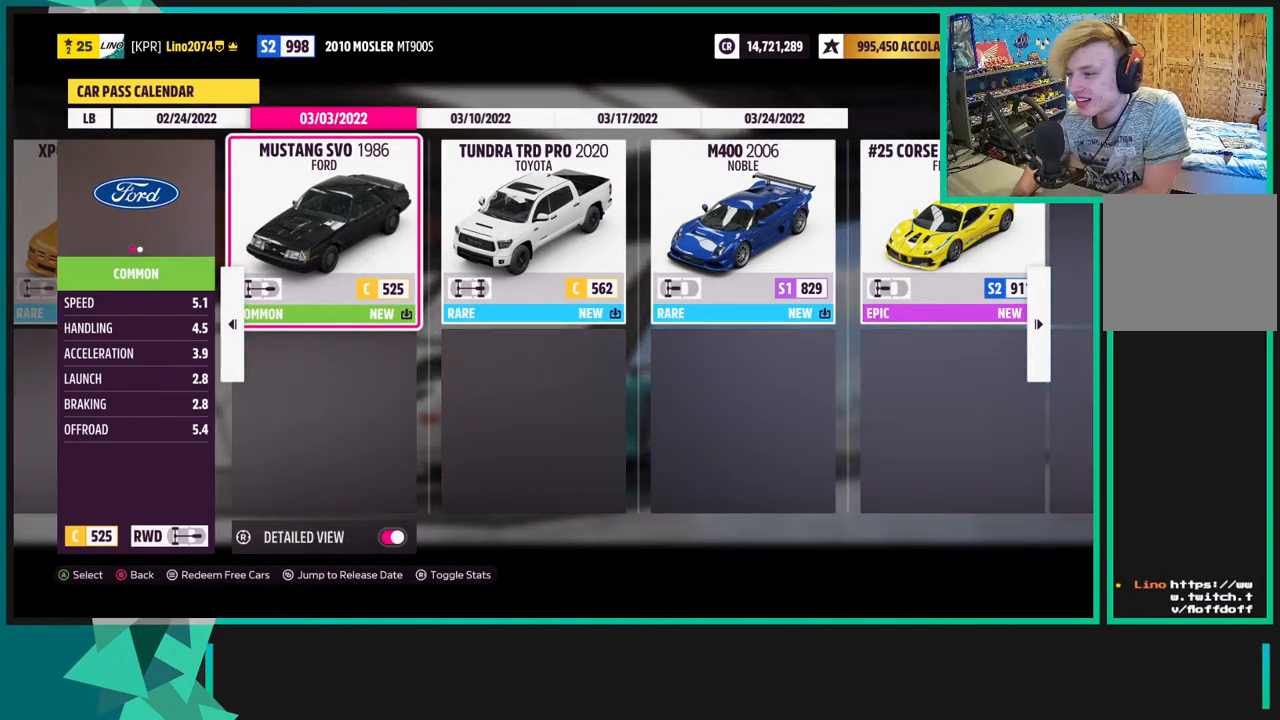
{"buttons": [], "left_stick": "center", "right_stick": "center", "events": []}
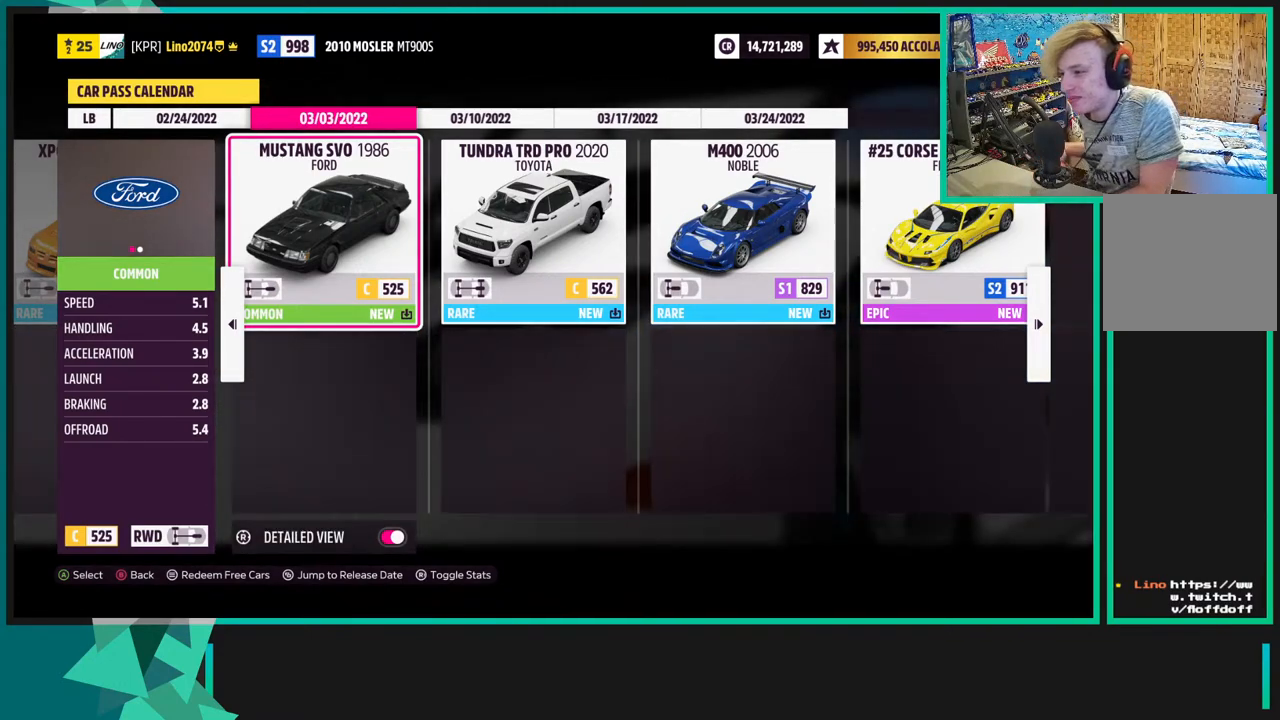
{"buttons": [], "left_stick": "center", "right_stick": "center", "events": []}
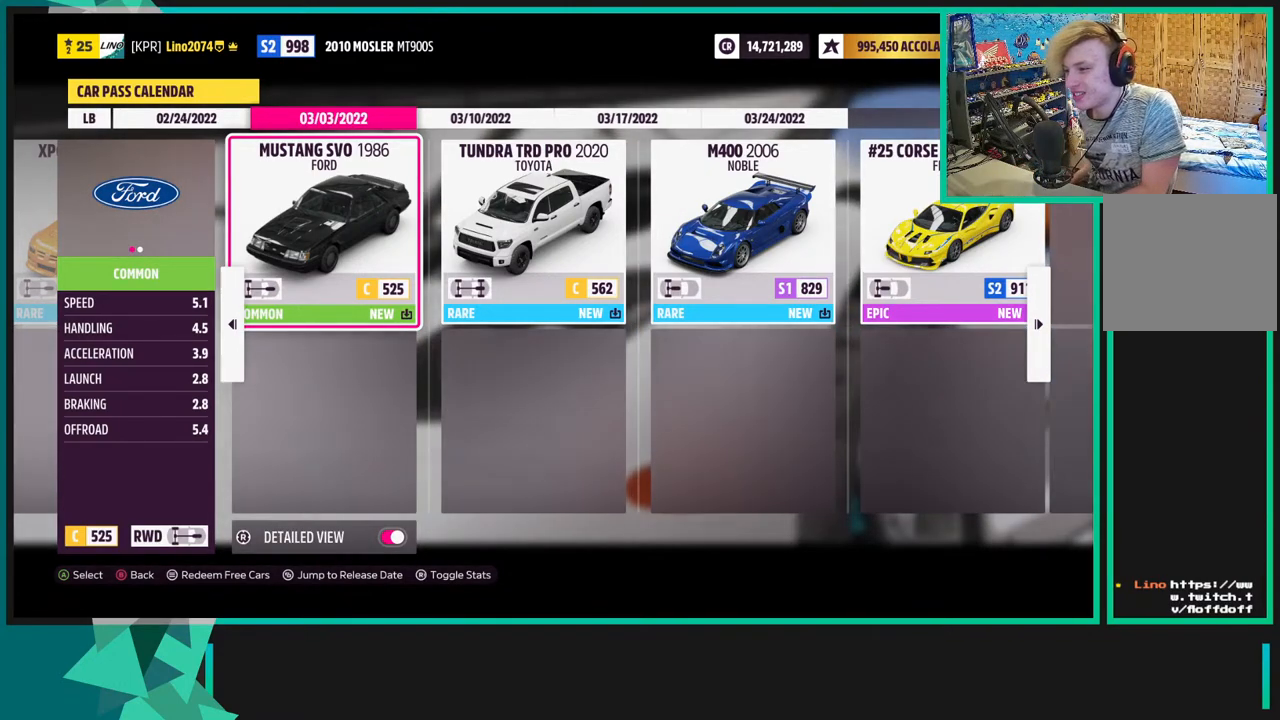
{"buttons": [], "left_stick": "center", "right_stick": "center", "events": []}
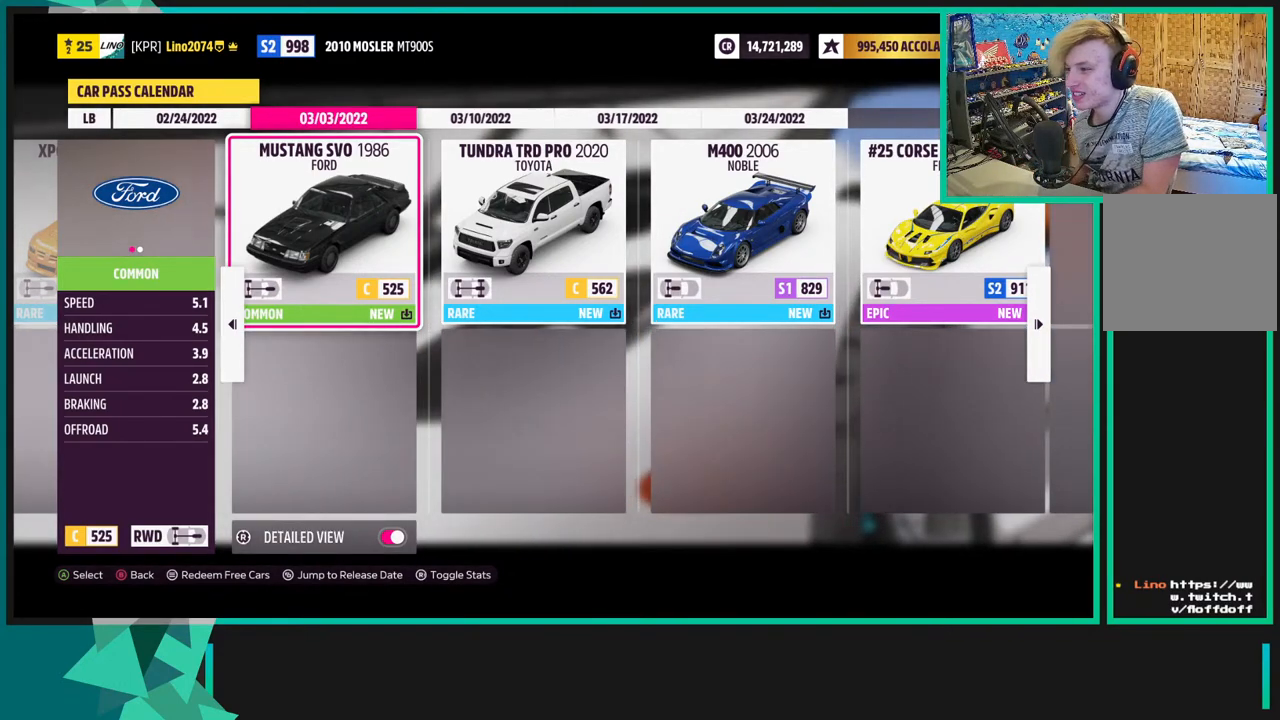
{"buttons": [], "left_stick": "center", "right_stick": "center", "events": []}
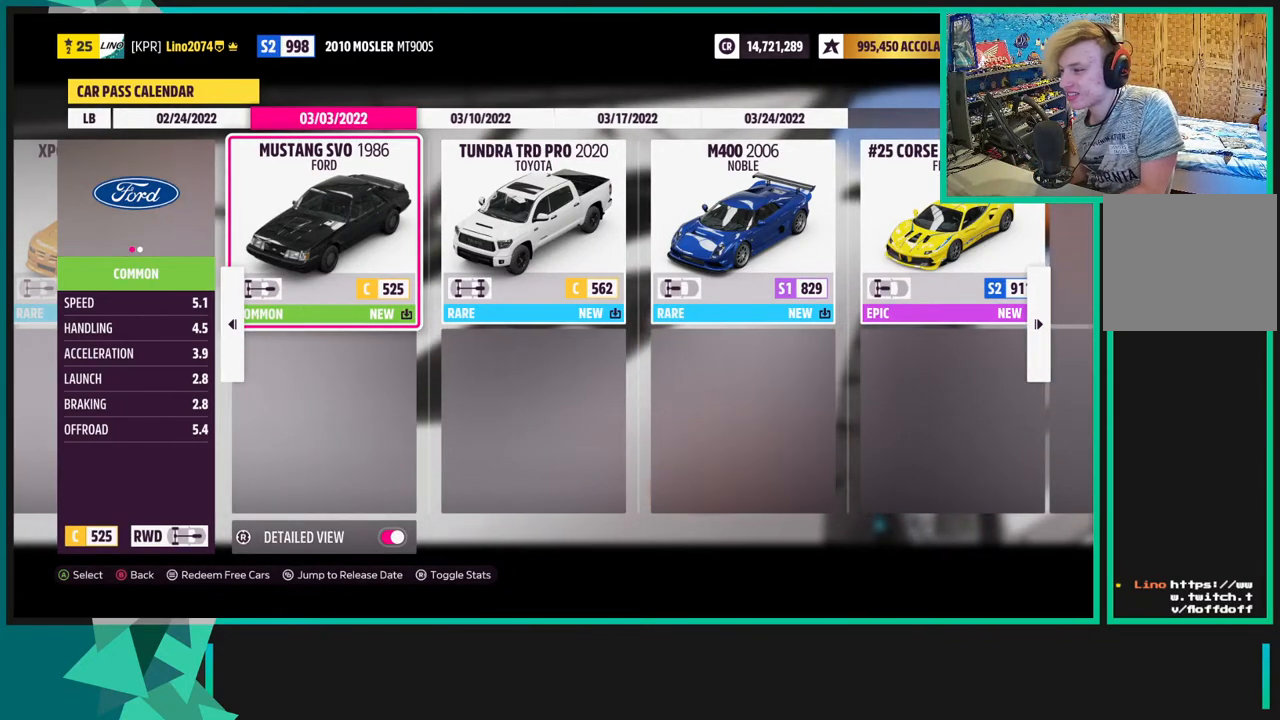
{"buttons": ["DPAD_RIGHT"], "left_stick": "center", "right_stick": "center", "events": [[483, "DPAD_RIGHT", "down"]]}
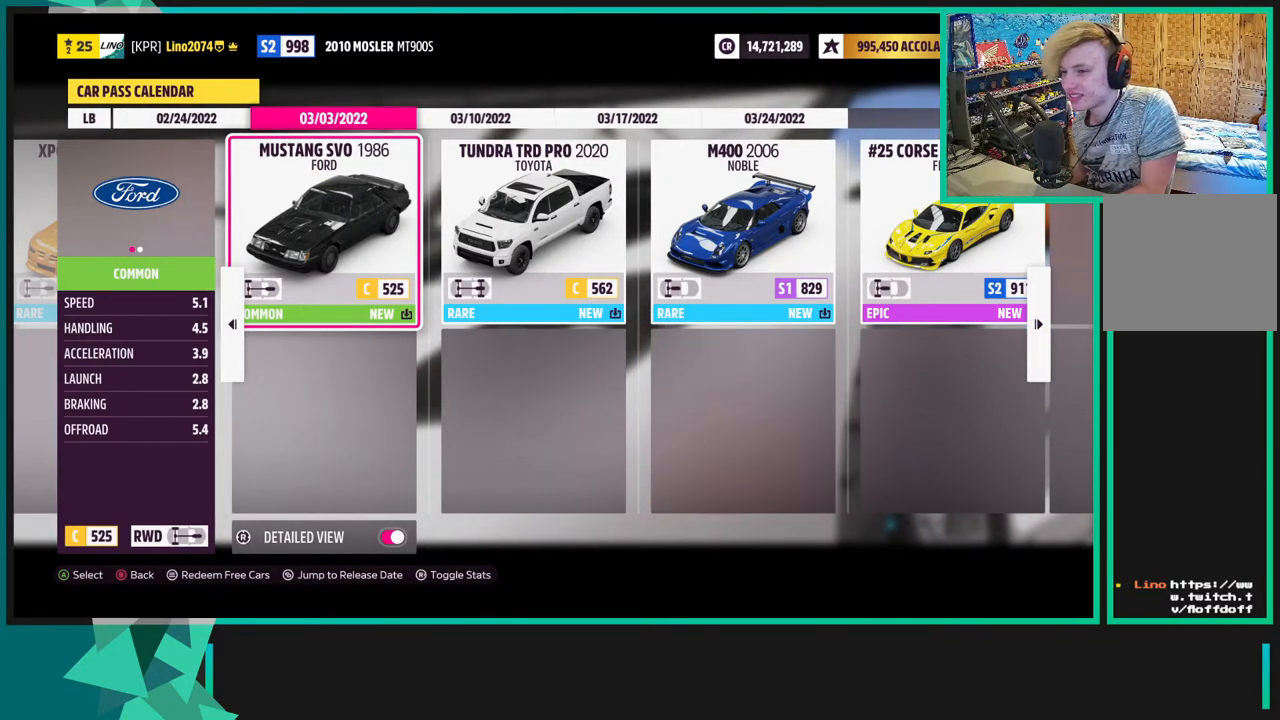
{"buttons": [], "left_stick": "center", "right_stick": "center", "events": [[150, "DPAD_RIGHT", "up"], [333, "DPAD_RIGHT", "down"], [450, "DPAD_RIGHT", "up"]]}
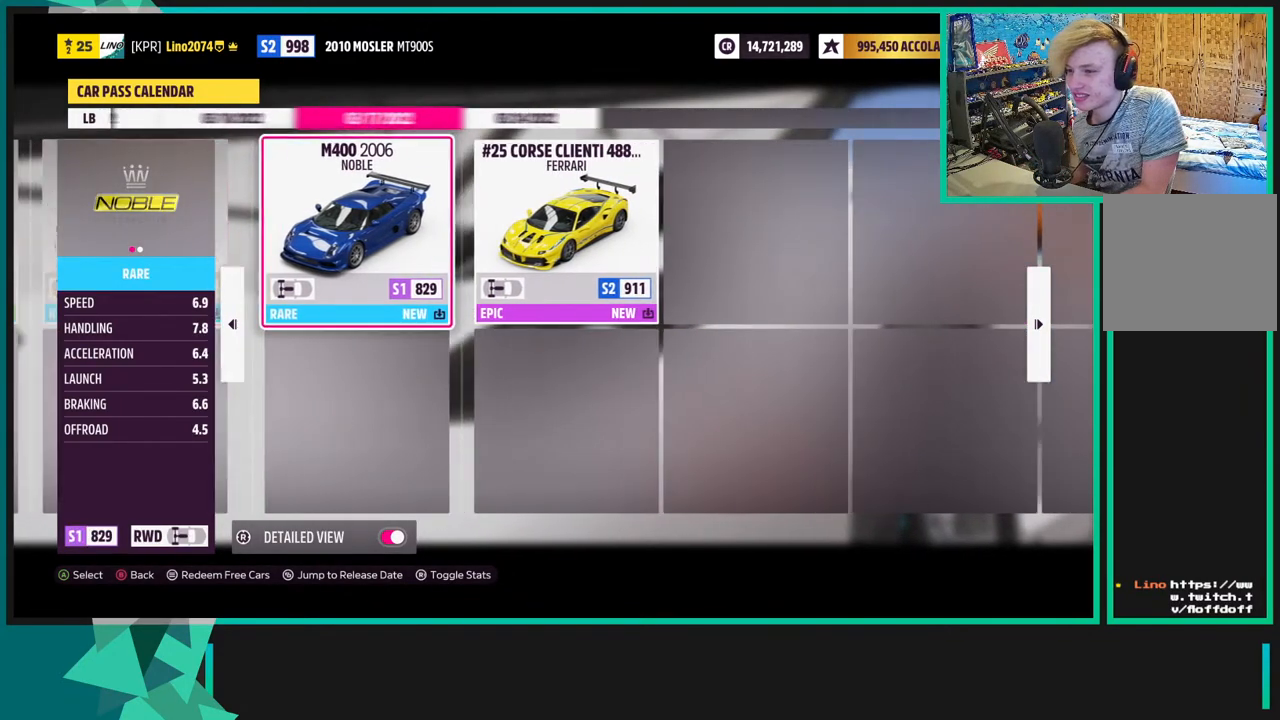
{"buttons": ["DPAD_RIGHT"], "left_stick": "center", "right_stick": "center", "events": [[500, "DPAD_RIGHT", "down"]]}
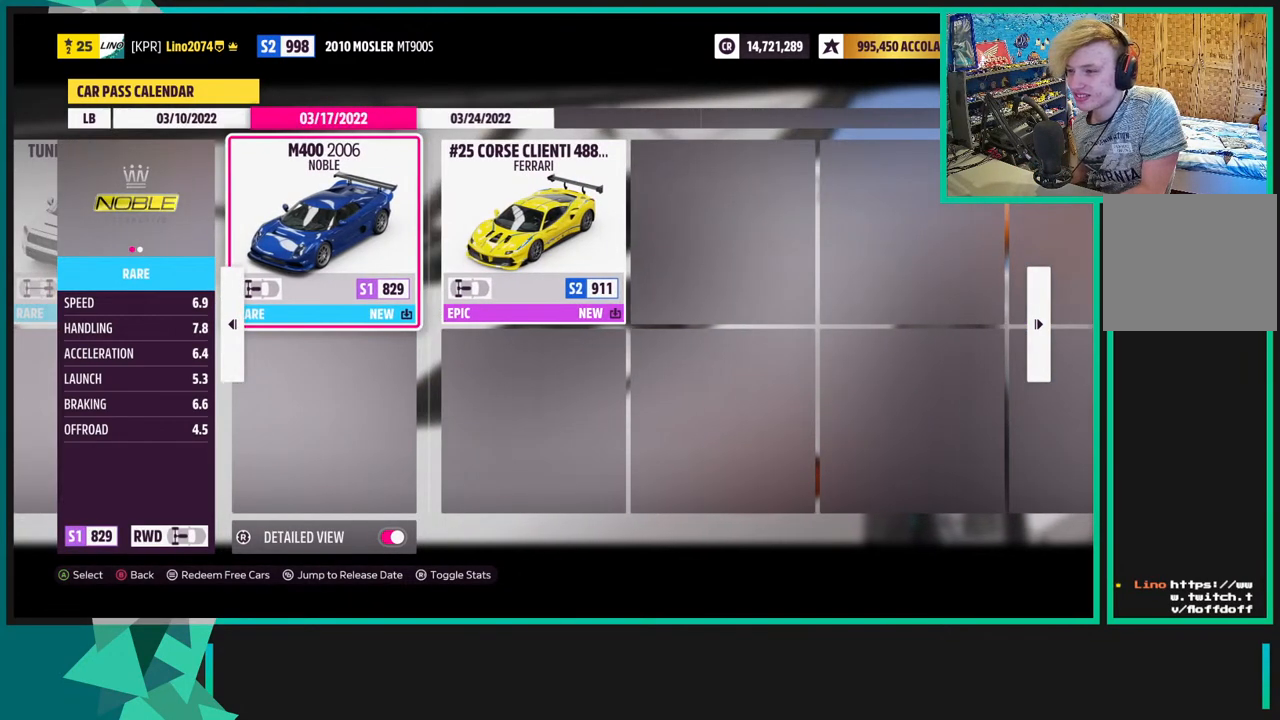
{"buttons": [], "left_stick": "center", "right_stick": "center", "events": [[167, "DPAD_RIGHT", "up"]]}
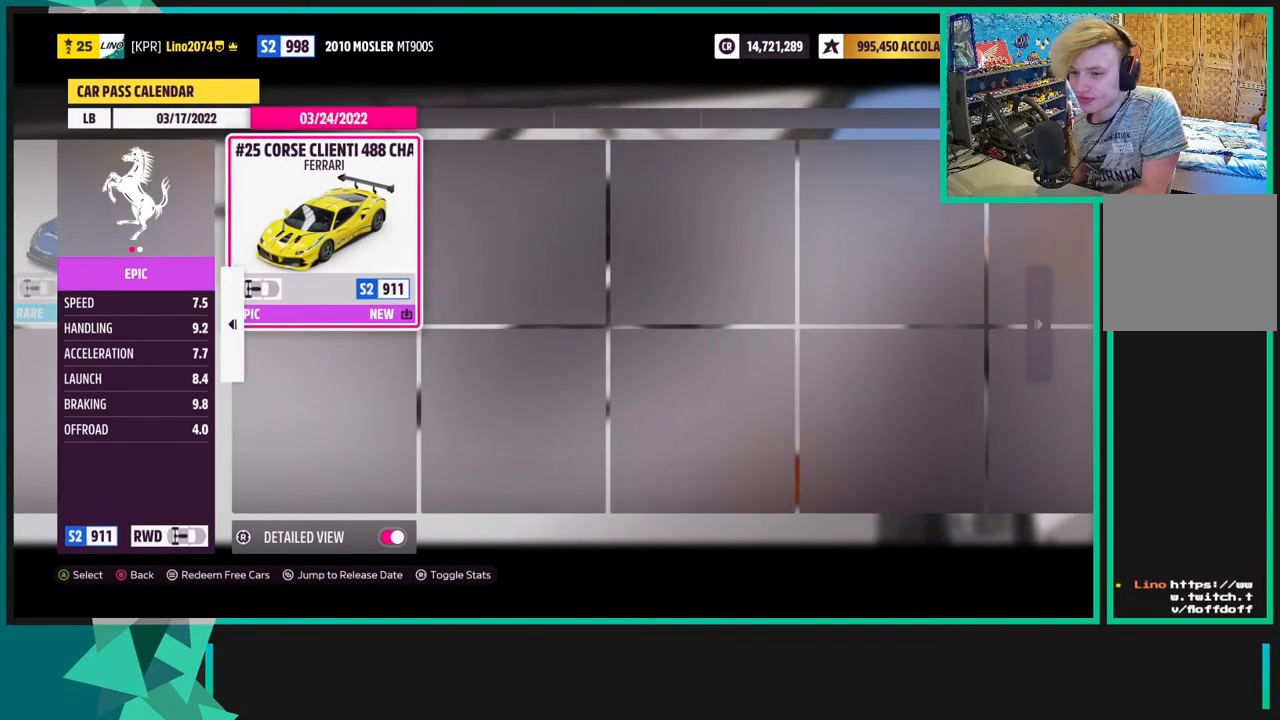
{"buttons": [], "left_stick": "center", "right_stick": "center", "events": []}
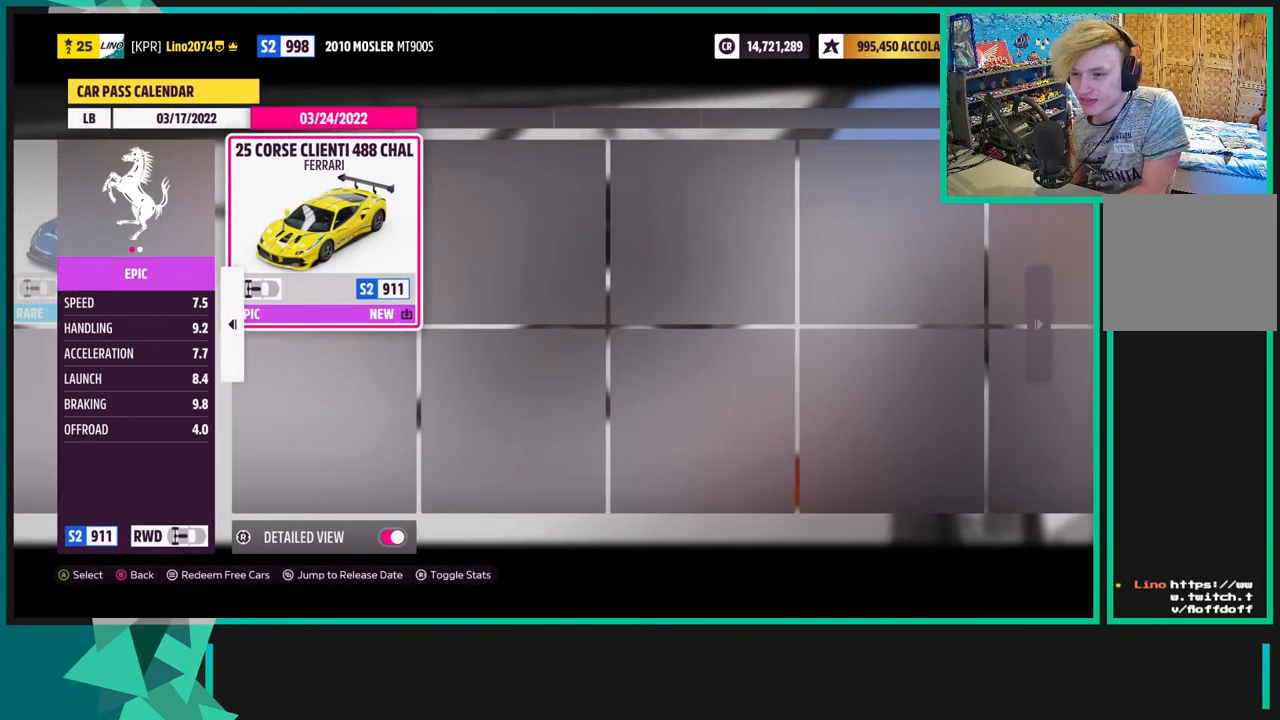
{"buttons": [], "left_stick": "center", "right_stick": "center", "events": []}
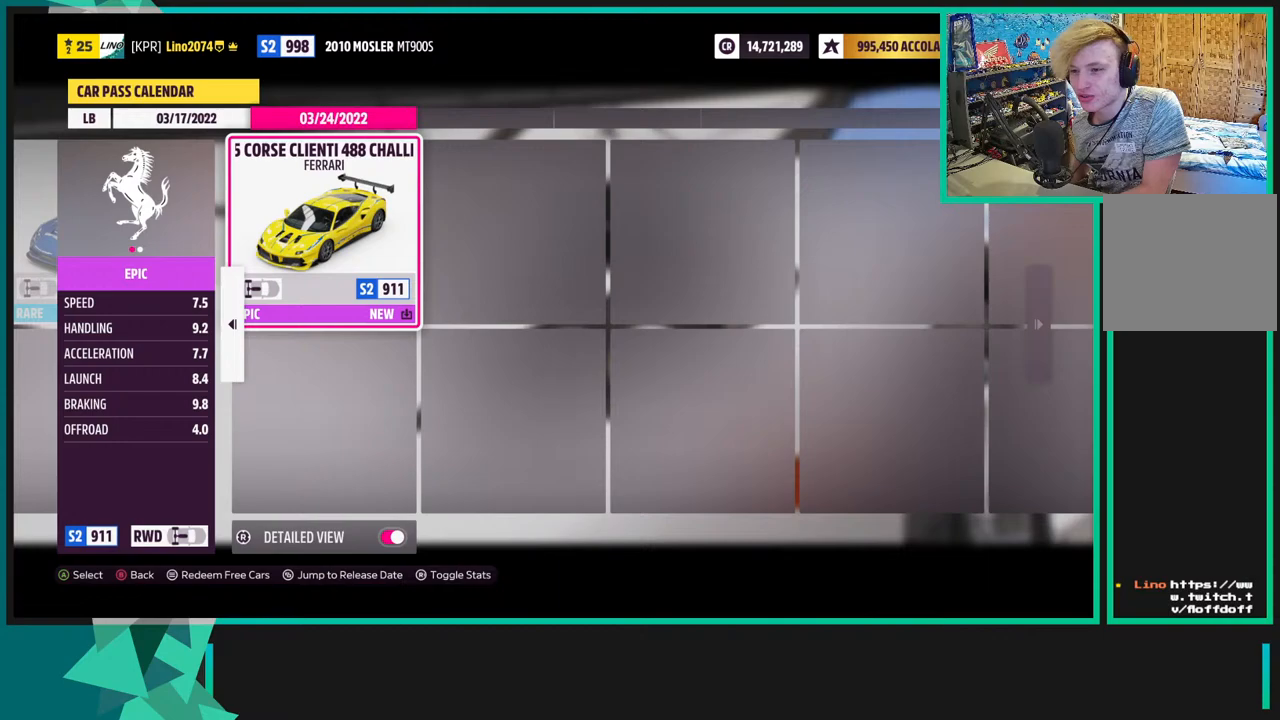
{"buttons": [], "left_stick": "center", "right_stick": "center", "events": []}
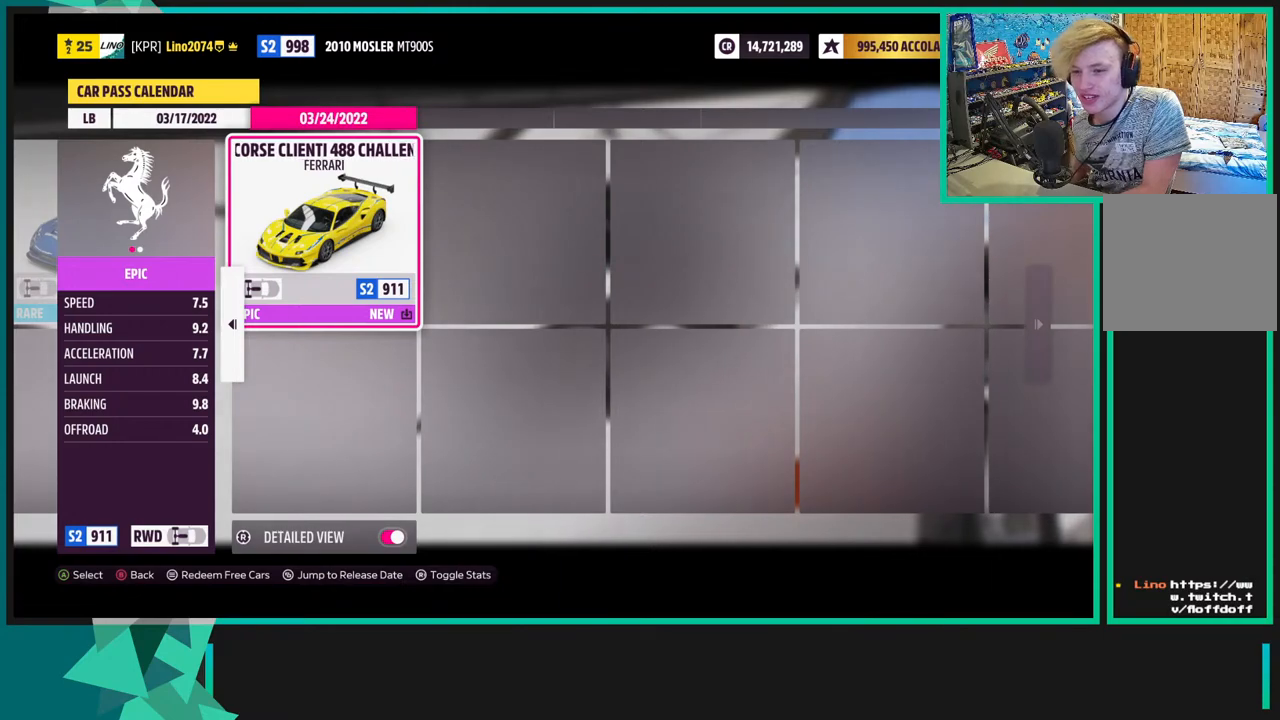
{"buttons": [], "left_stick": "center", "right_stick": "center", "events": []}
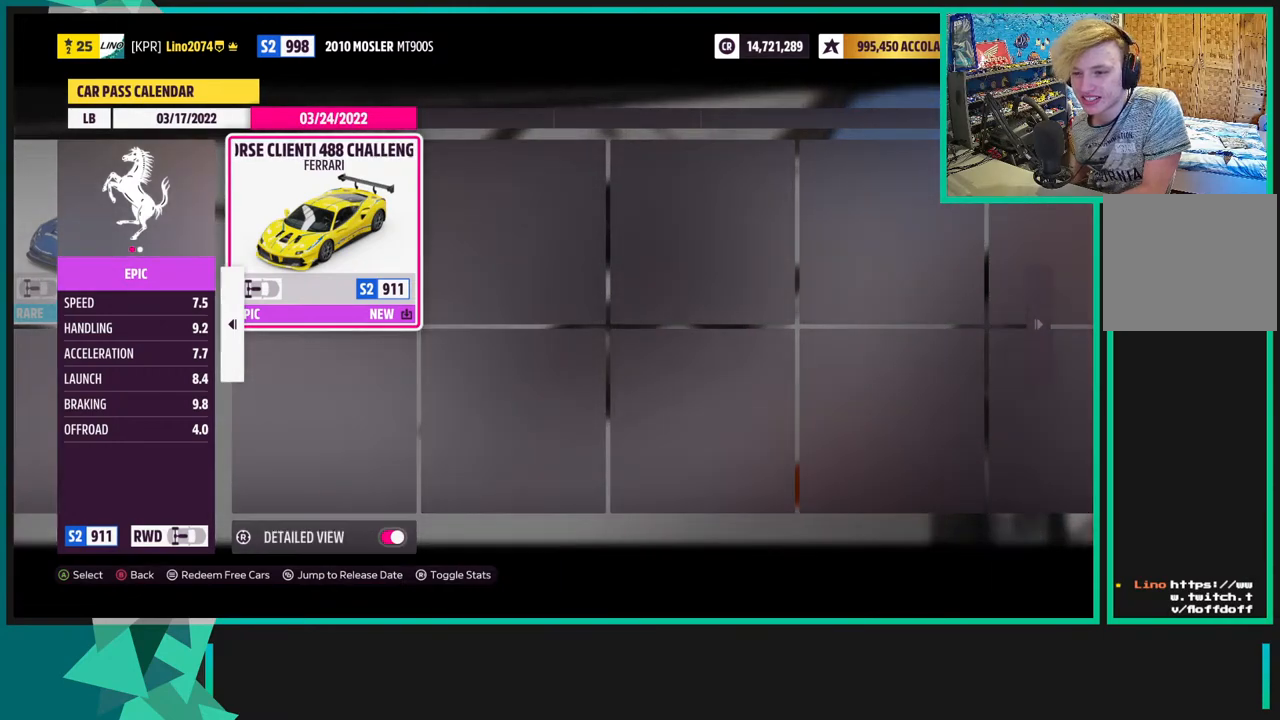
{"buttons": [], "left_stick": "center", "right_stick": "center", "events": []}
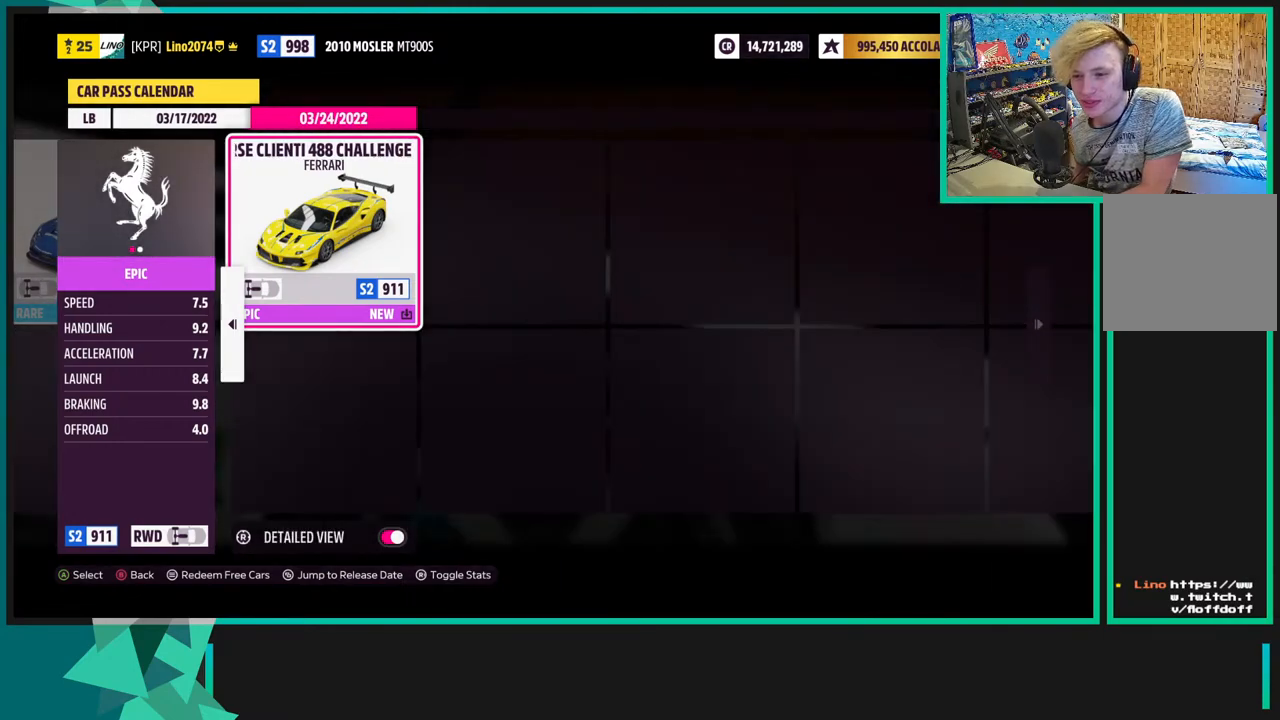
{"buttons": [], "left_stick": "center", "right_stick": "center", "events": []}